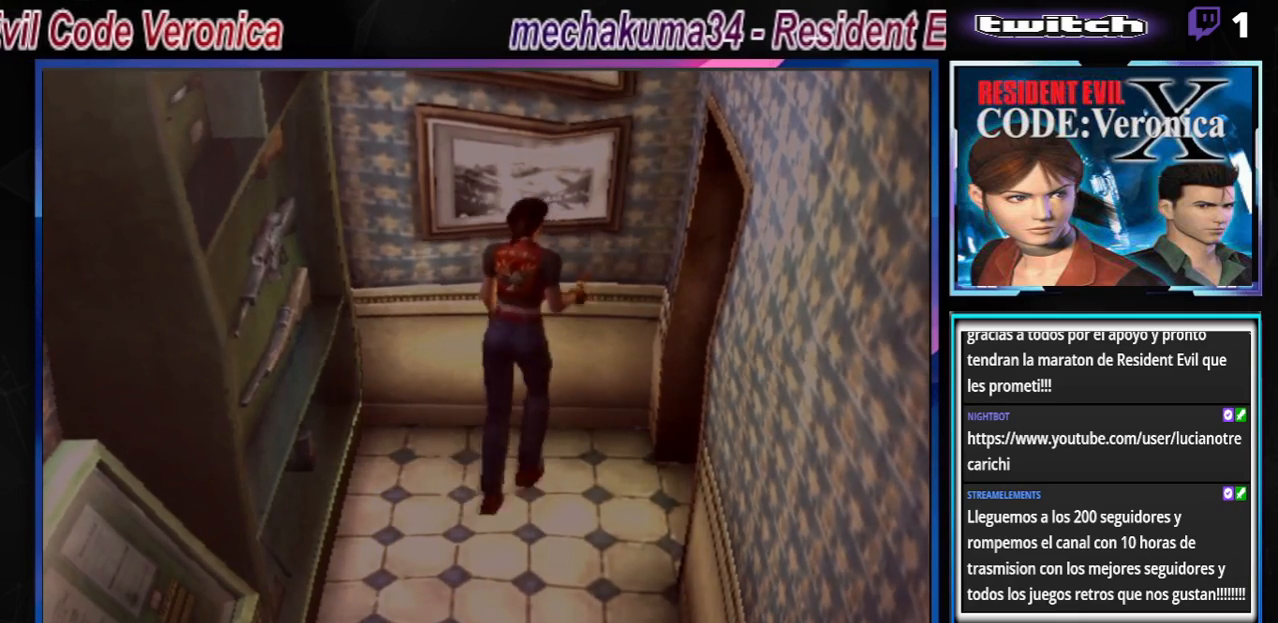
Gameplay with a controller (Xbox layout); each line is a JSON object with the inputs held at the frame after it. "events" lists button and stick changes between this image and that frame as [ms after this image, input, new state], when the widget could be followed in between. Not read: L3 R3 right_stick.
{"buttons": ["B"], "left_stick": "up", "events": [[67, "left_stick", "down-right"], [133, "B", "down"], [167, "left_stick", "center"], [267, "B", "up"], [267, "left_stick", "up"], [367, "B", "down"]]}
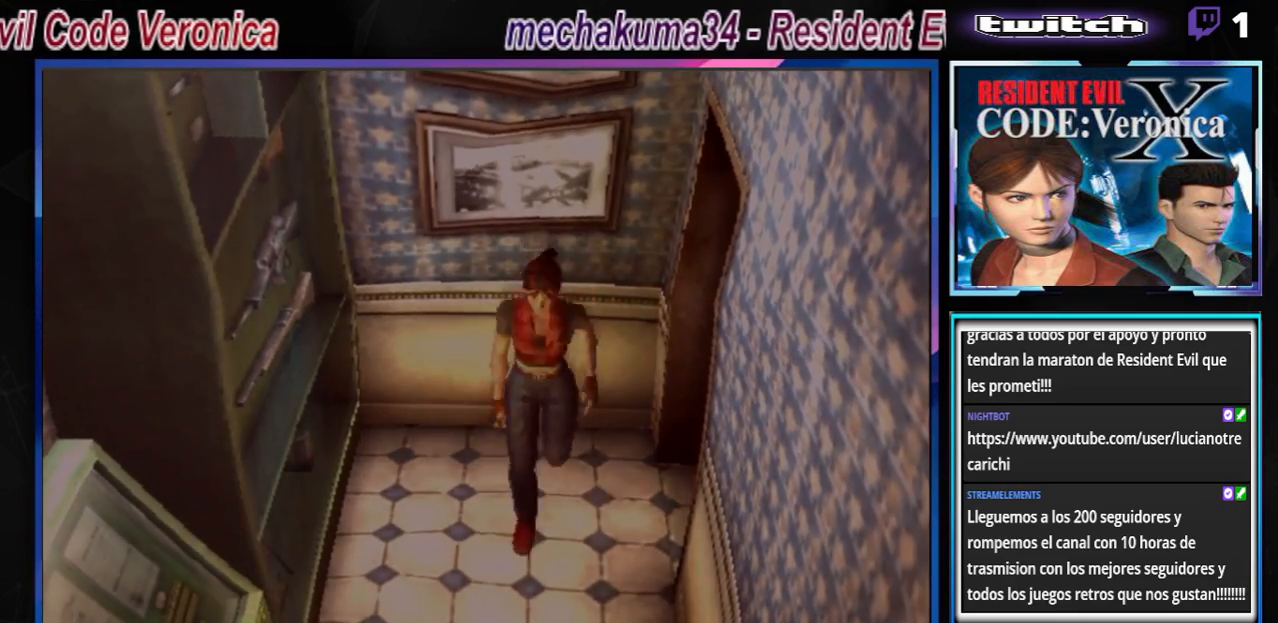
{"buttons": ["B"], "left_stick": "right", "events": [[367, "left_stick", "right"]]}
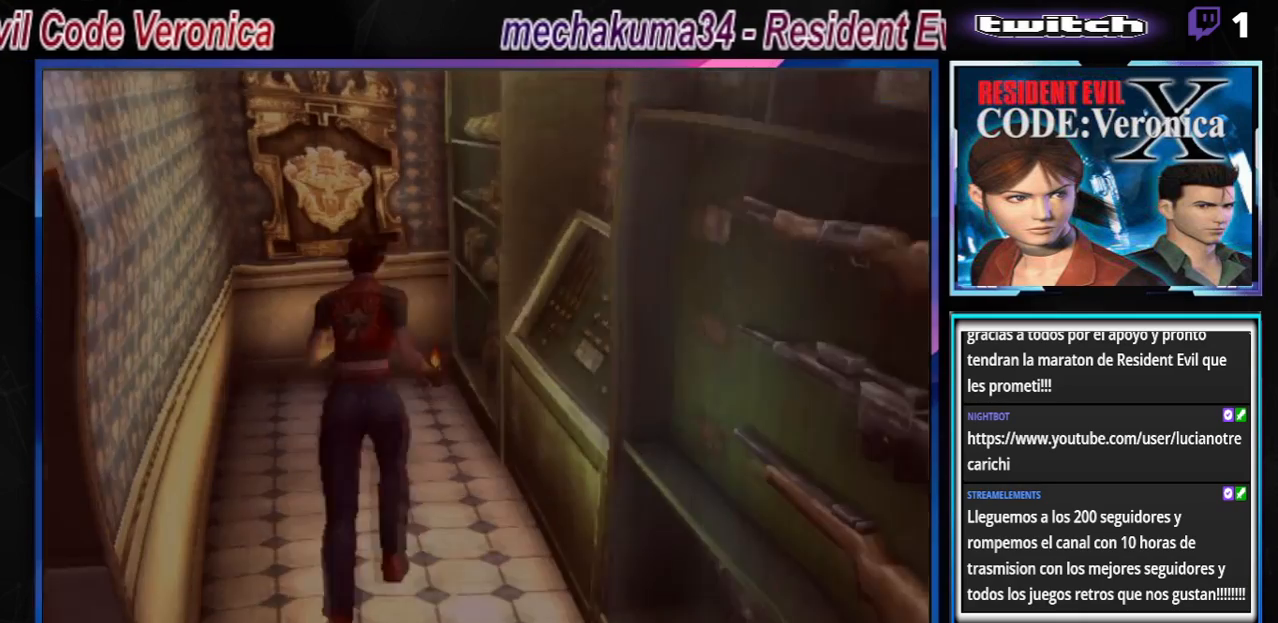
{"buttons": ["B"], "left_stick": "right", "events": [[133, "A", "down"], [167, "A", "up"], [167, "B", "up"], [500, "B", "down"]]}
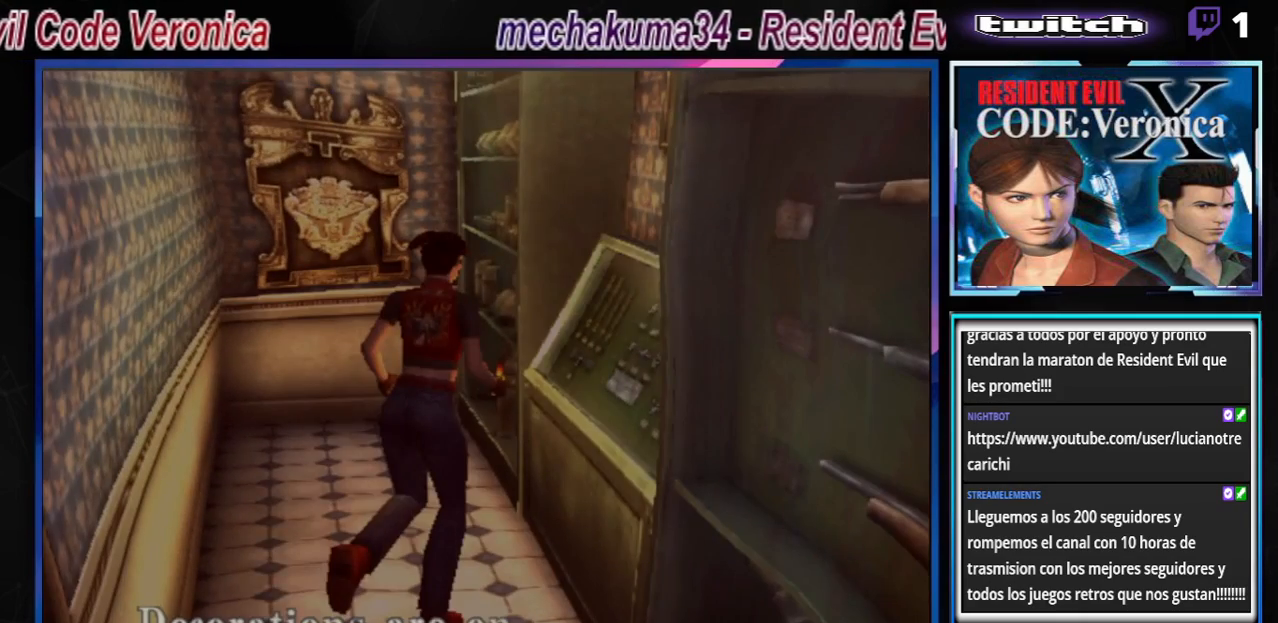
{"buttons": ["B"], "left_stick": "right", "events": [[167, "A", "down"], [400, "A", "up"]]}
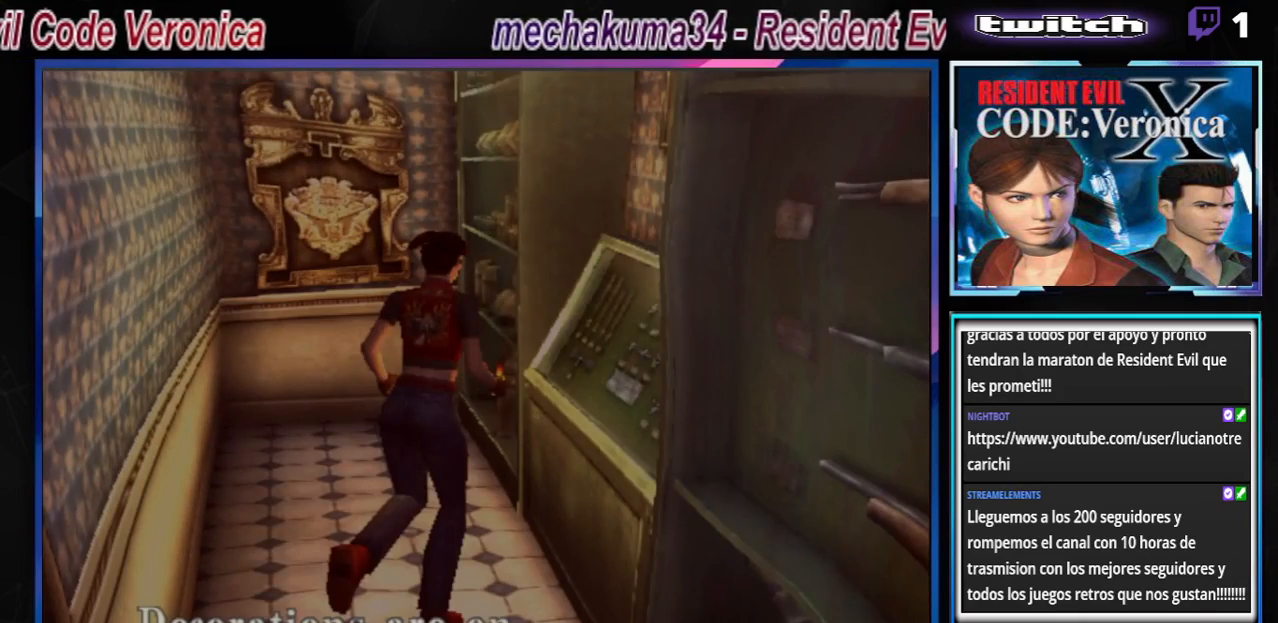
{"buttons": ["B"], "left_stick": "right", "events": [[133, "A", "down"], [300, "A", "up"]]}
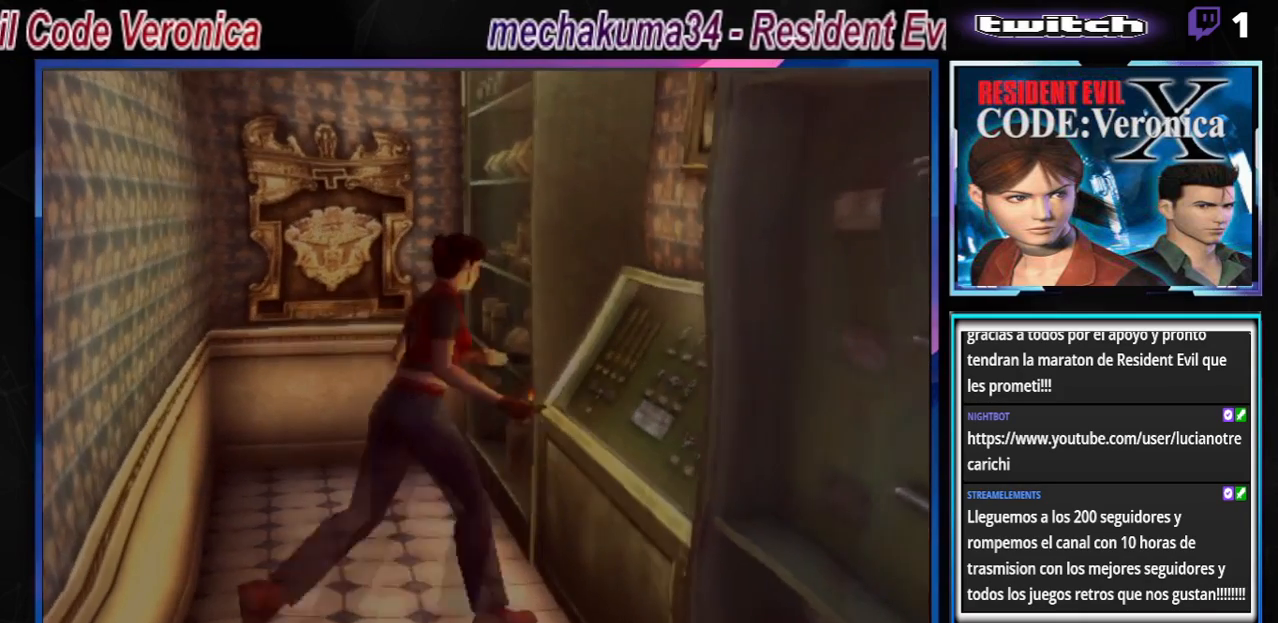
{"buttons": ["B"], "left_stick": "up", "events": [[133, "left_stick", "up-right"], [267, "A", "down"], [400, "left_stick", "up"], [467, "A", "up"]]}
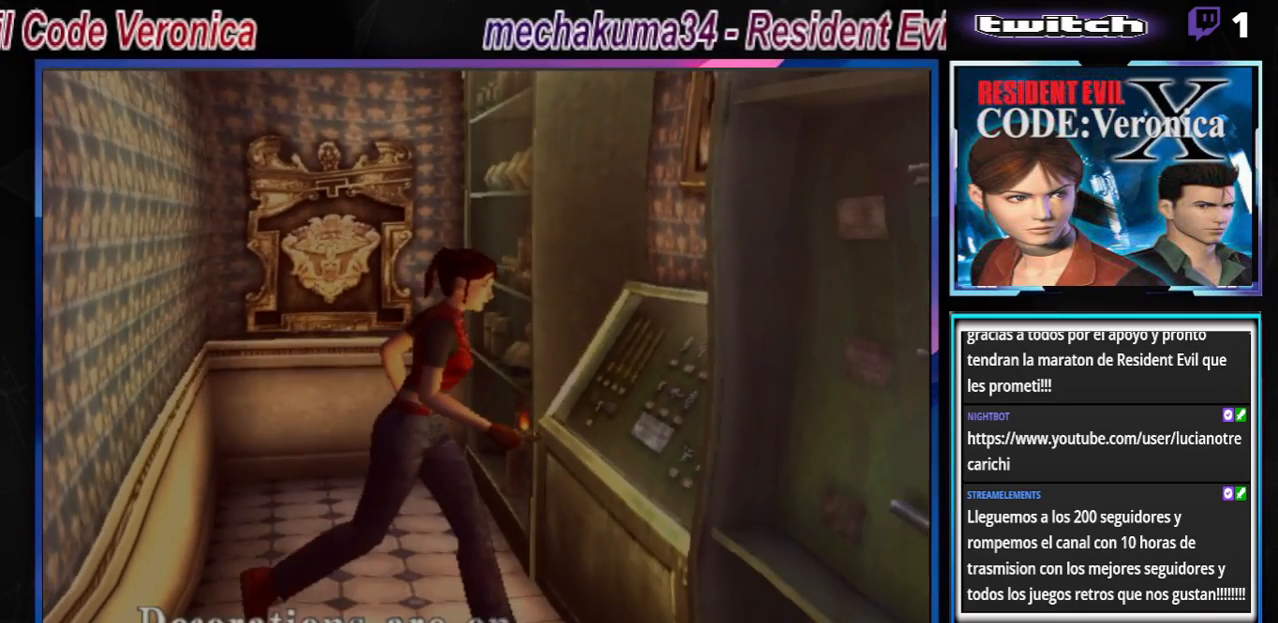
{"buttons": ["B"], "left_stick": "up-left", "events": [[133, "left_stick", "up-left"], [200, "A", "down"], [367, "A", "up"]]}
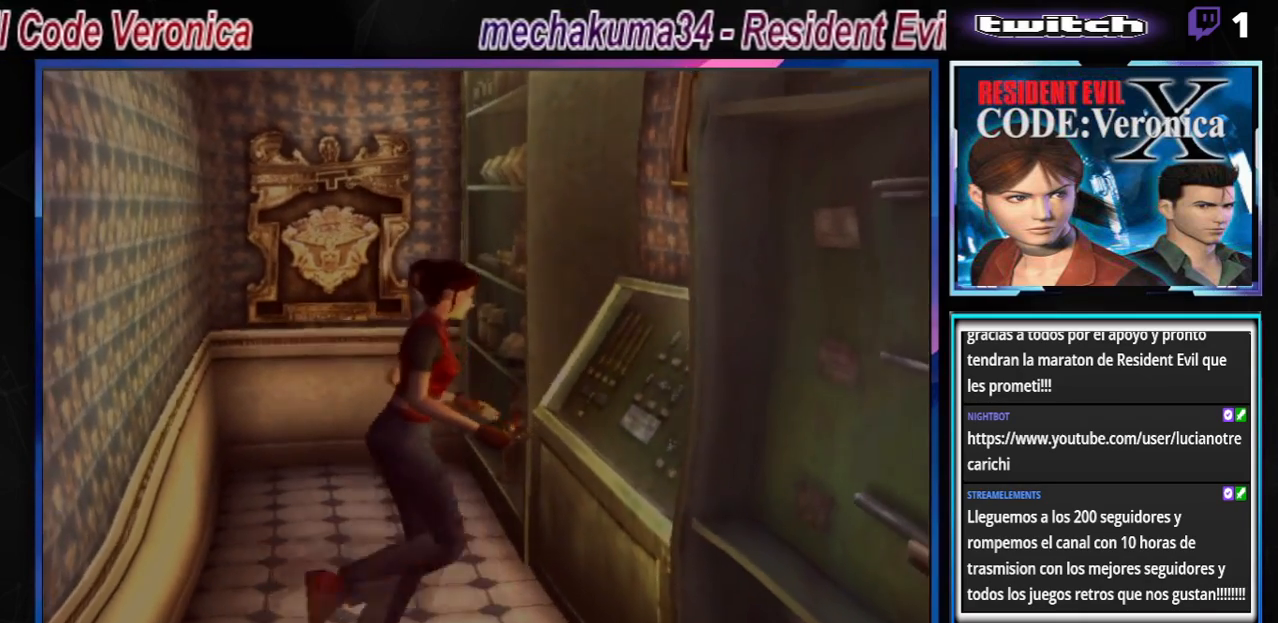
{"buttons": ["B"], "left_stick": "up-right", "events": [[300, "A", "down"], [300, "left_stick", "up"], [400, "left_stick", "up-right"], [467, "A", "up"]]}
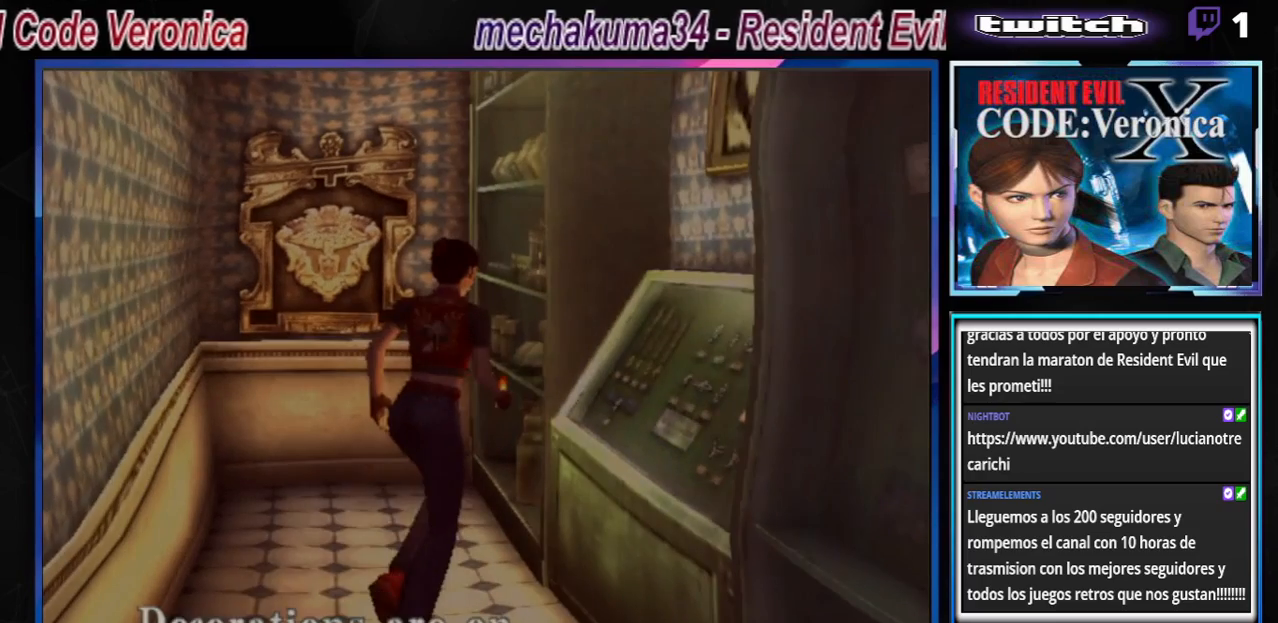
{"buttons": ["A", "B"], "left_stick": "up-left", "events": [[67, "A", "down"], [167, "left_stick", "up"], [267, "A", "up"], [333, "left_stick", "up-left"], [433, "A", "down"]]}
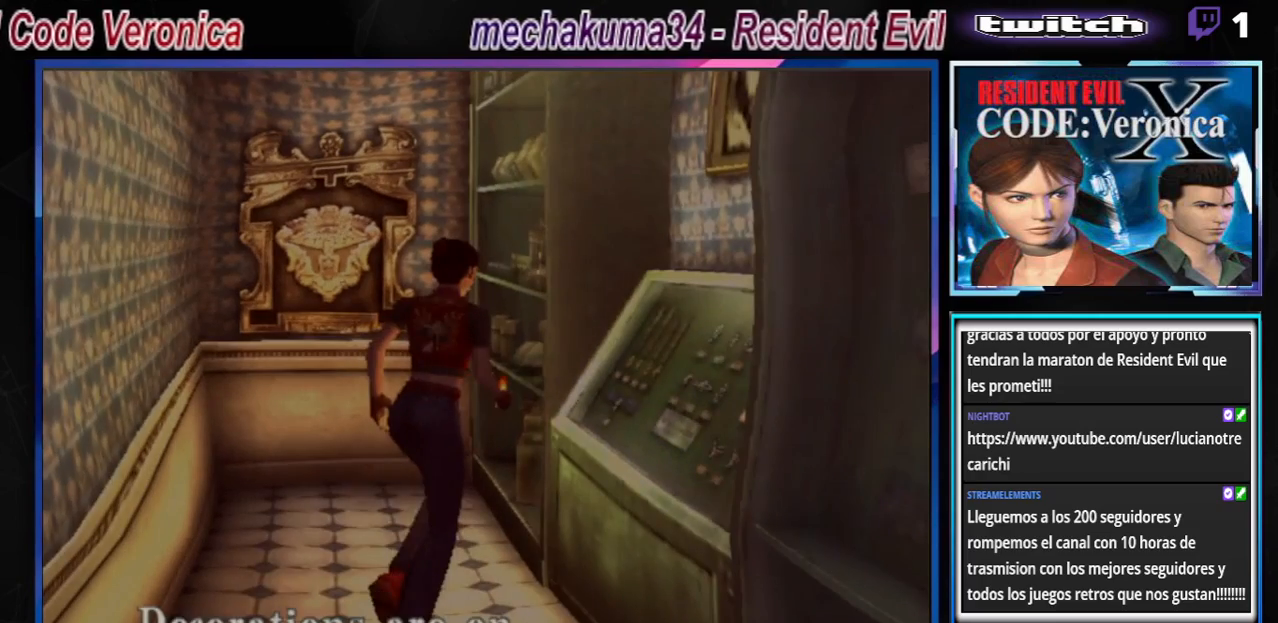
{"buttons": ["A", "B"], "left_stick": "up", "events": [[100, "A", "up"], [400, "A", "down"], [433, "left_stick", "up"]]}
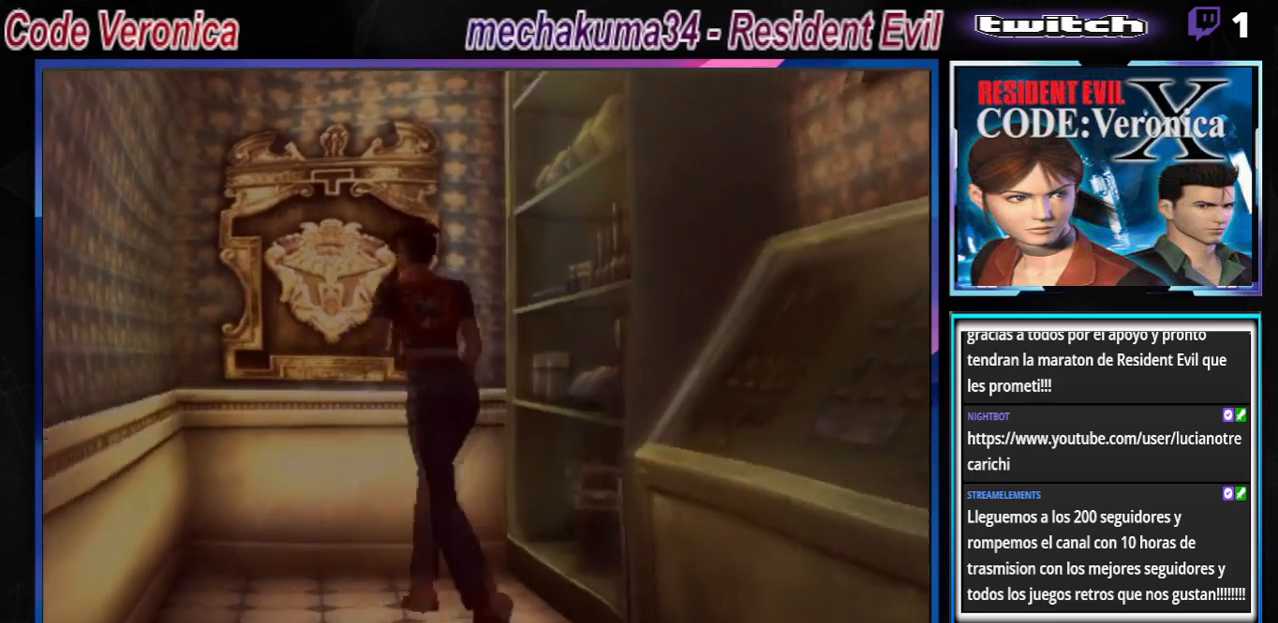
{"buttons": ["A", "B"], "left_stick": "up-right", "events": [[67, "A", "up"], [200, "A", "down"], [333, "A", "up"], [333, "left_stick", "up-right"], [500, "A", "down"]]}
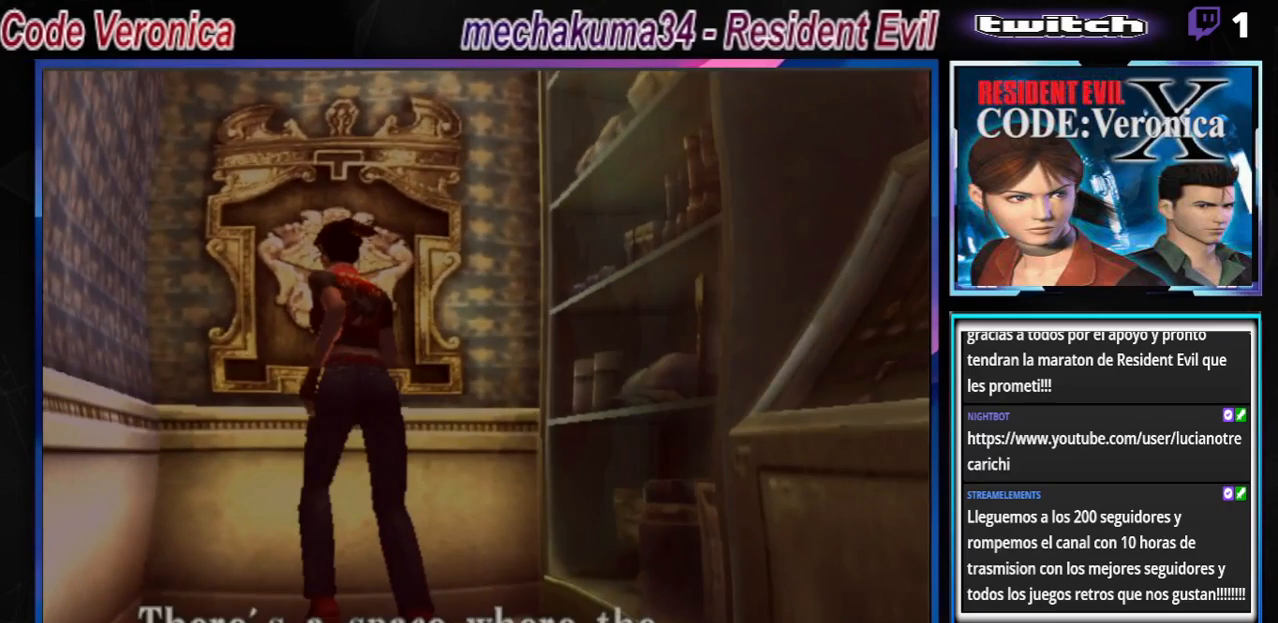
{"buttons": [], "left_stick": "center", "events": [[133, "A", "up"], [167, "B", "up"], [267, "left_stick", "center"], [300, "A", "down"], [467, "A", "up"]]}
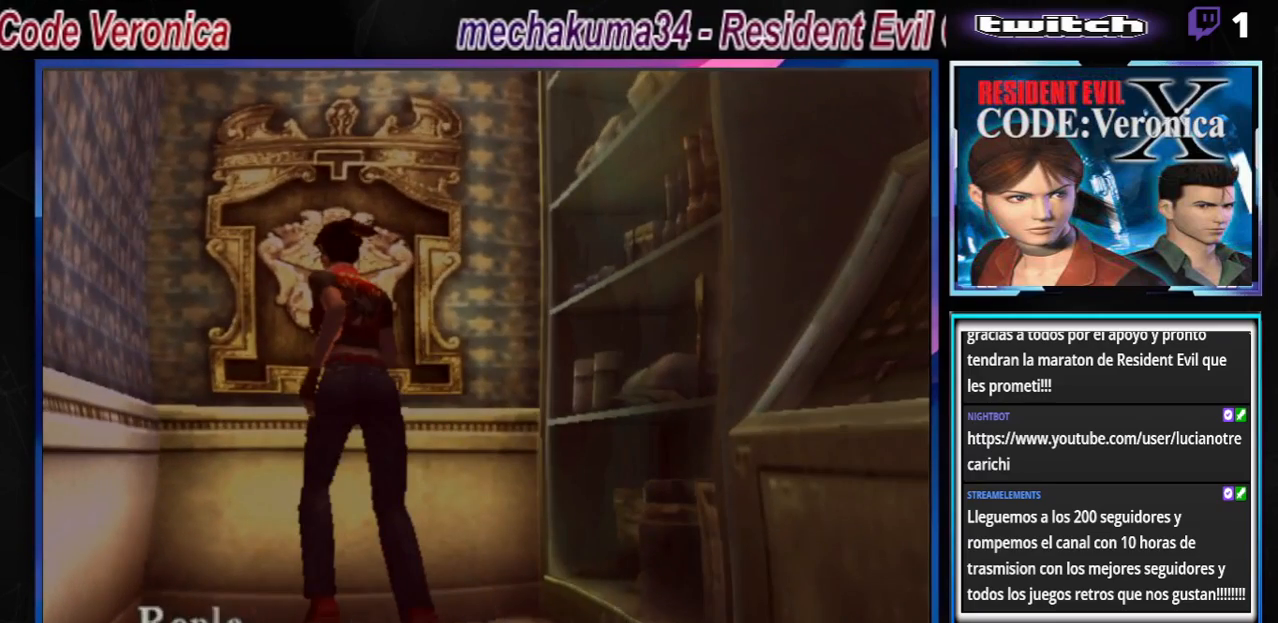
{"buttons": [], "left_stick": "center", "events": [[33, "A", "down"], [100, "A", "up"], [133, "A", "down"], [167, "A", "up"], [300, "A", "down"], [333, "A", "up"]]}
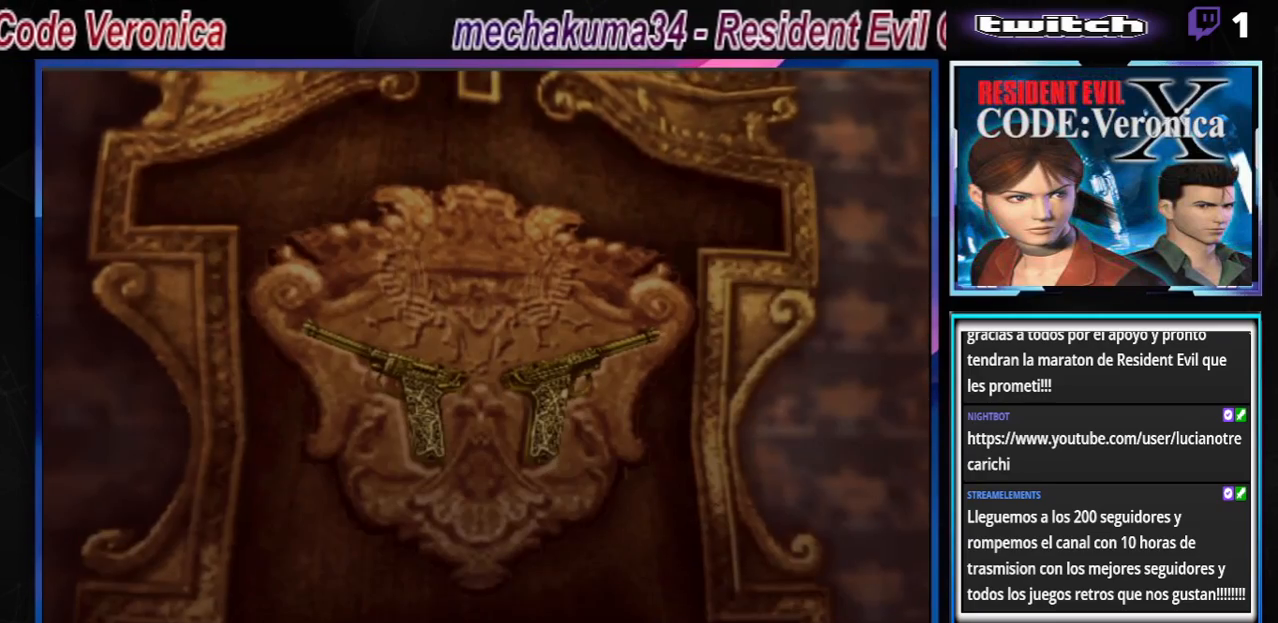
{"buttons": ["A"], "left_stick": "center", "events": [[67, "A", "down"], [133, "A", "up"], [433, "A", "down"]]}
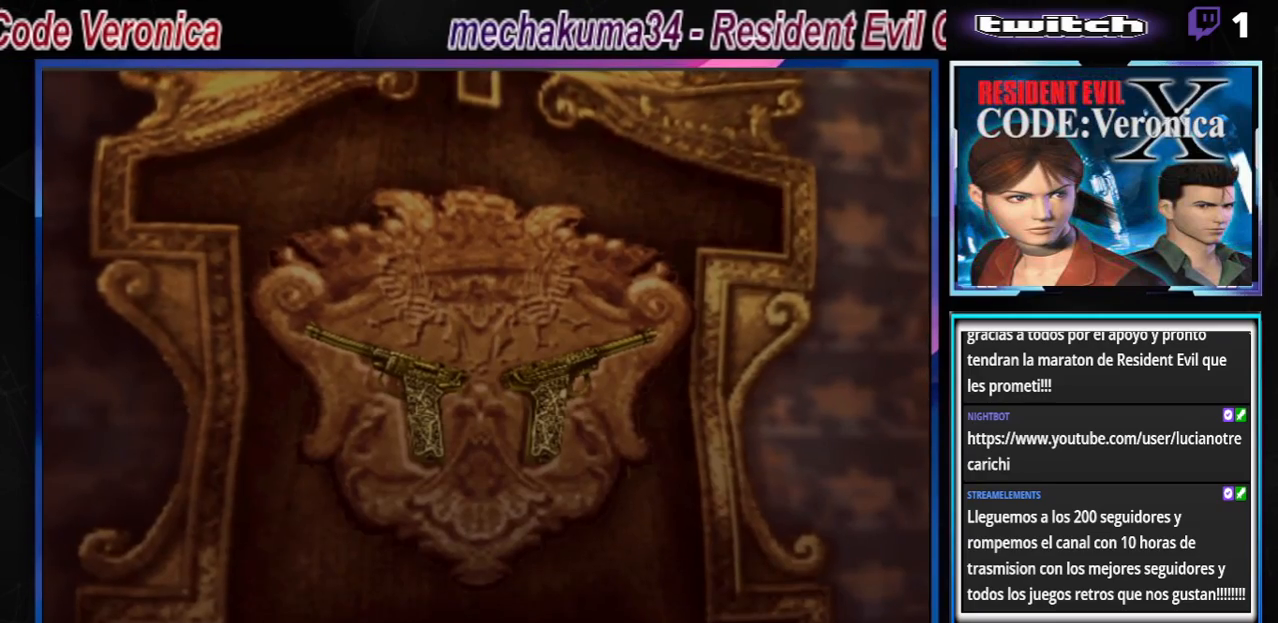
{"buttons": [], "left_stick": "center", "events": [[67, "A", "up"], [167, "A", "down"], [267, "A", "up"]]}
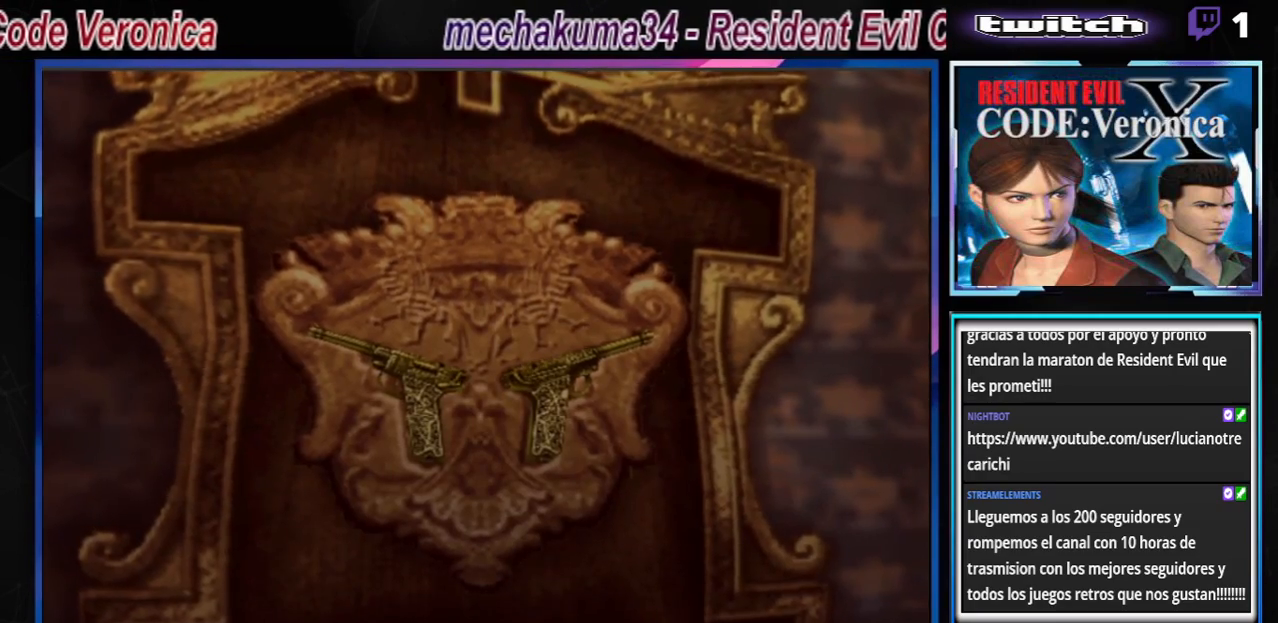
{"buttons": [], "left_stick": "center", "events": []}
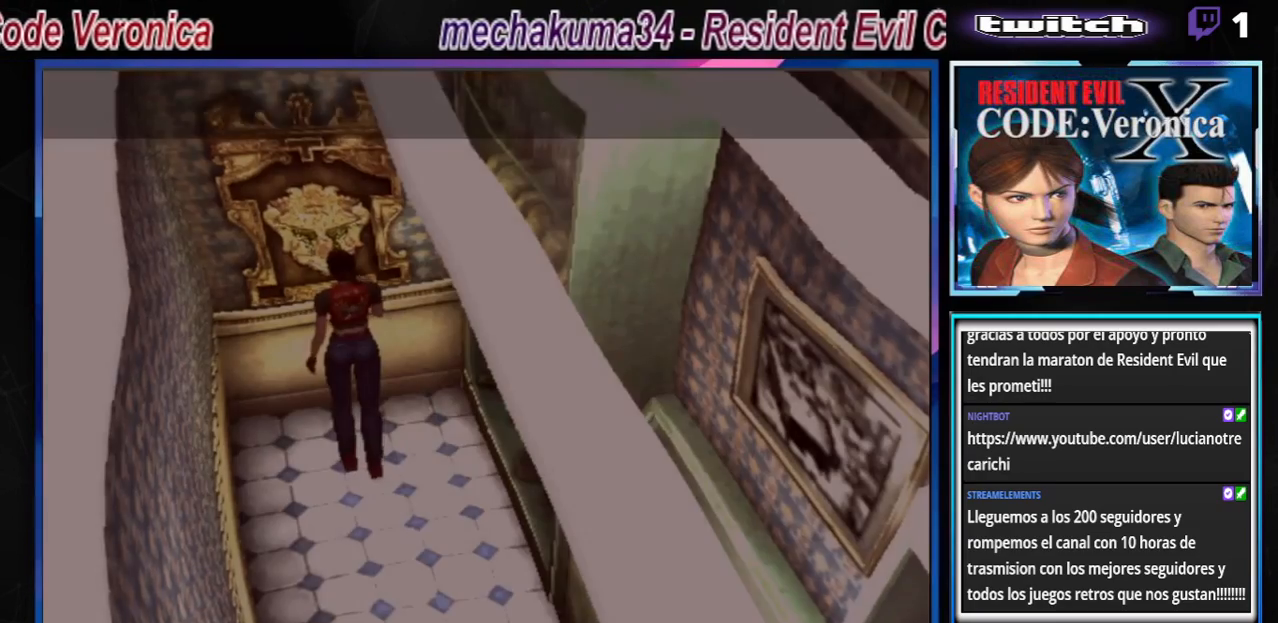
{"buttons": [], "left_stick": "center", "events": []}
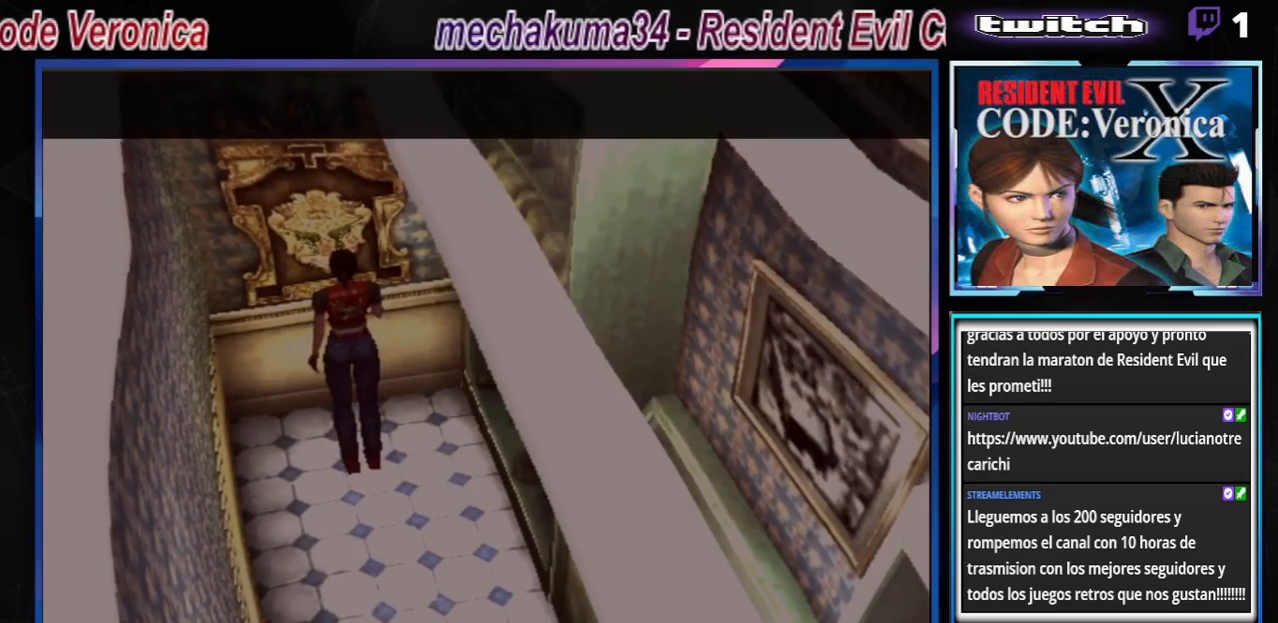
{"buttons": [], "left_stick": "center", "events": []}
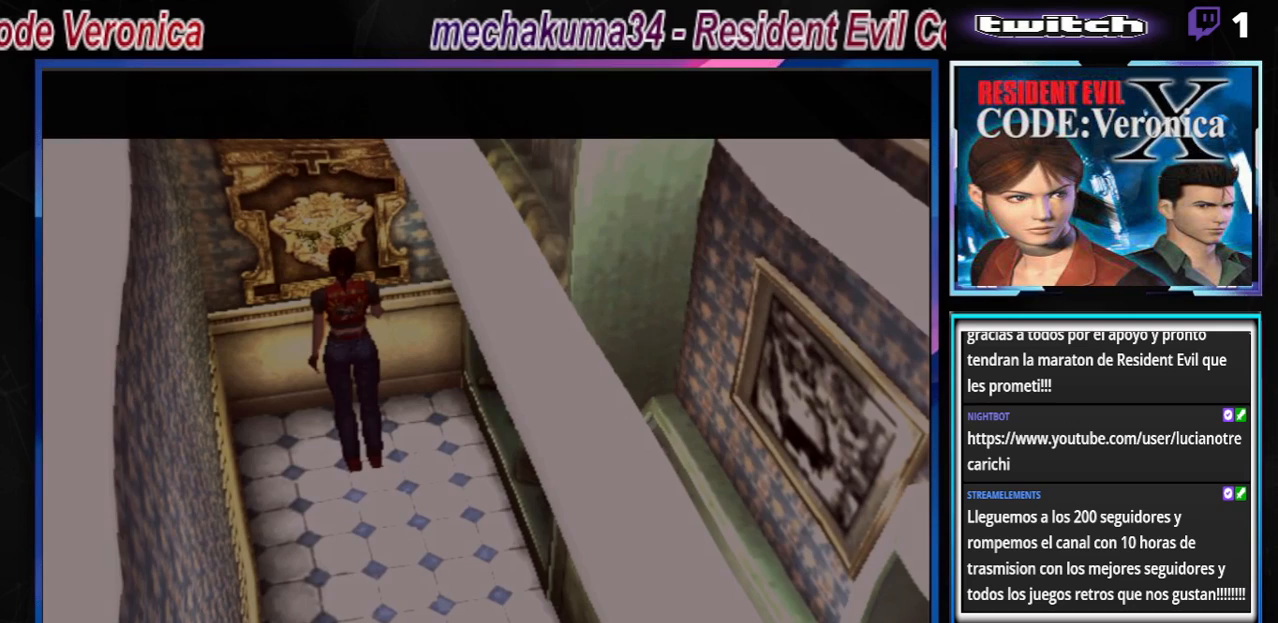
{"buttons": [], "left_stick": "center", "events": []}
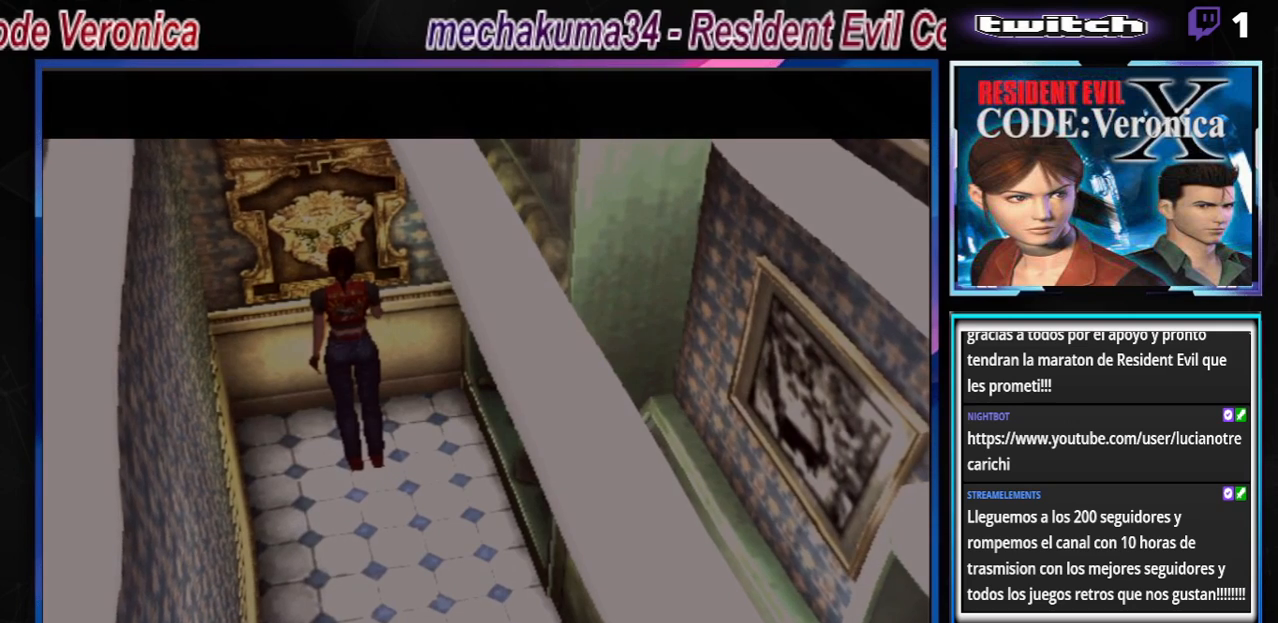
{"buttons": [], "left_stick": "center", "events": []}
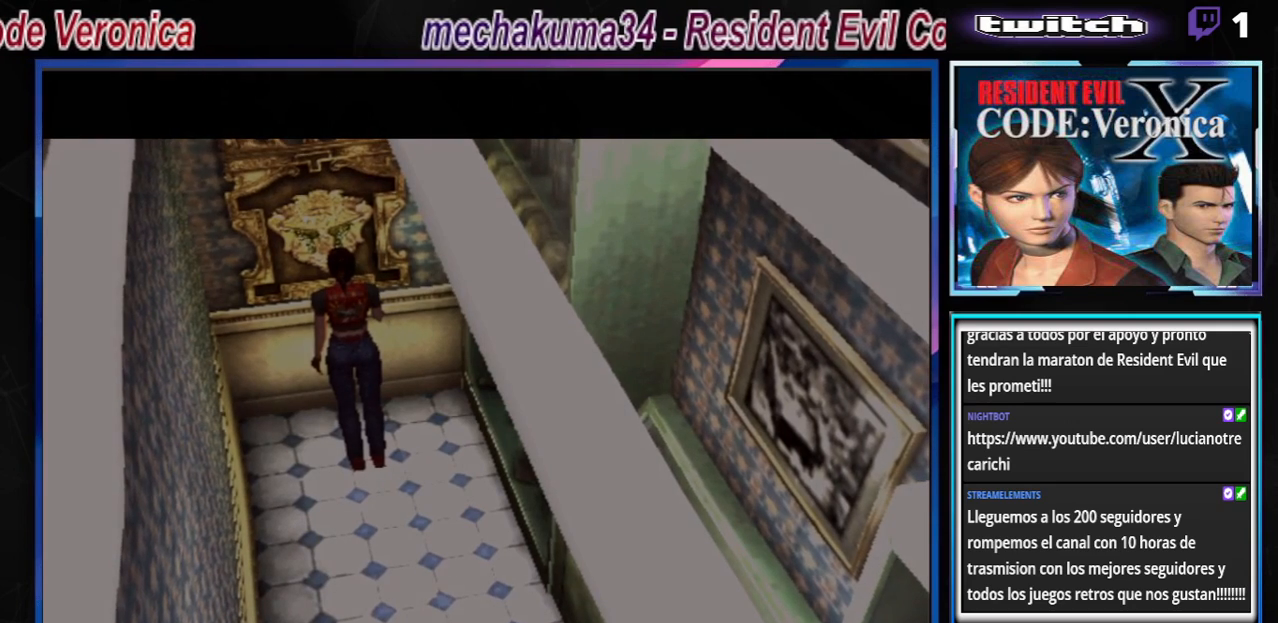
{"buttons": [], "left_stick": "center", "events": []}
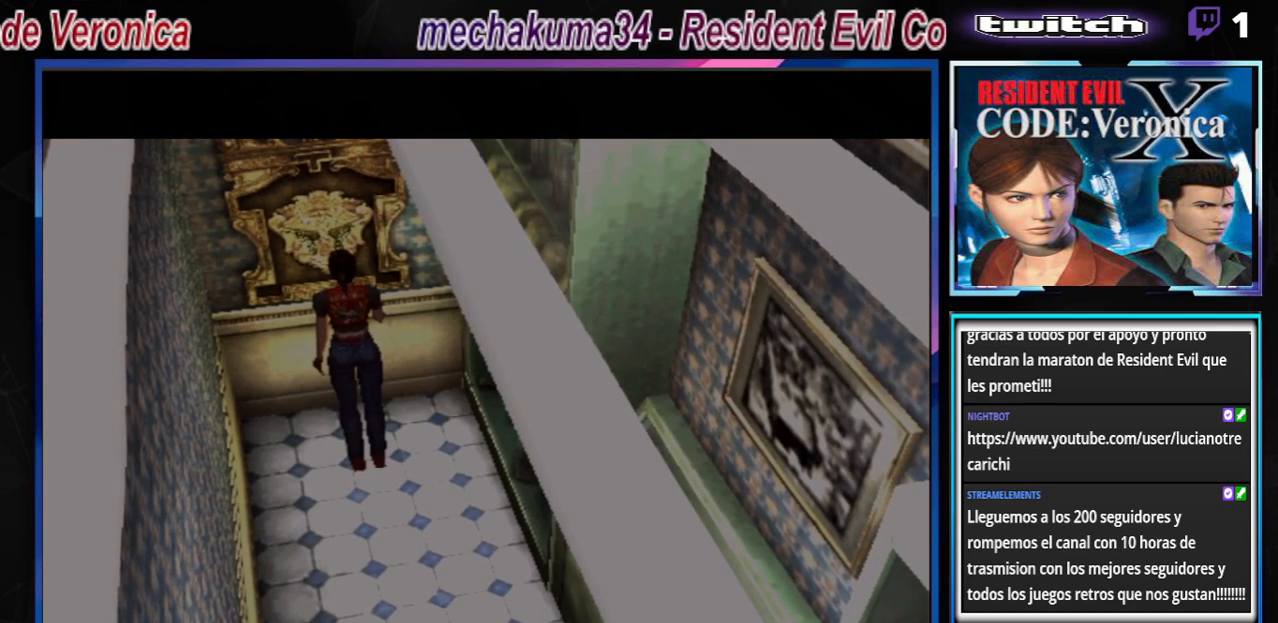
{"buttons": [], "left_stick": "center", "events": []}
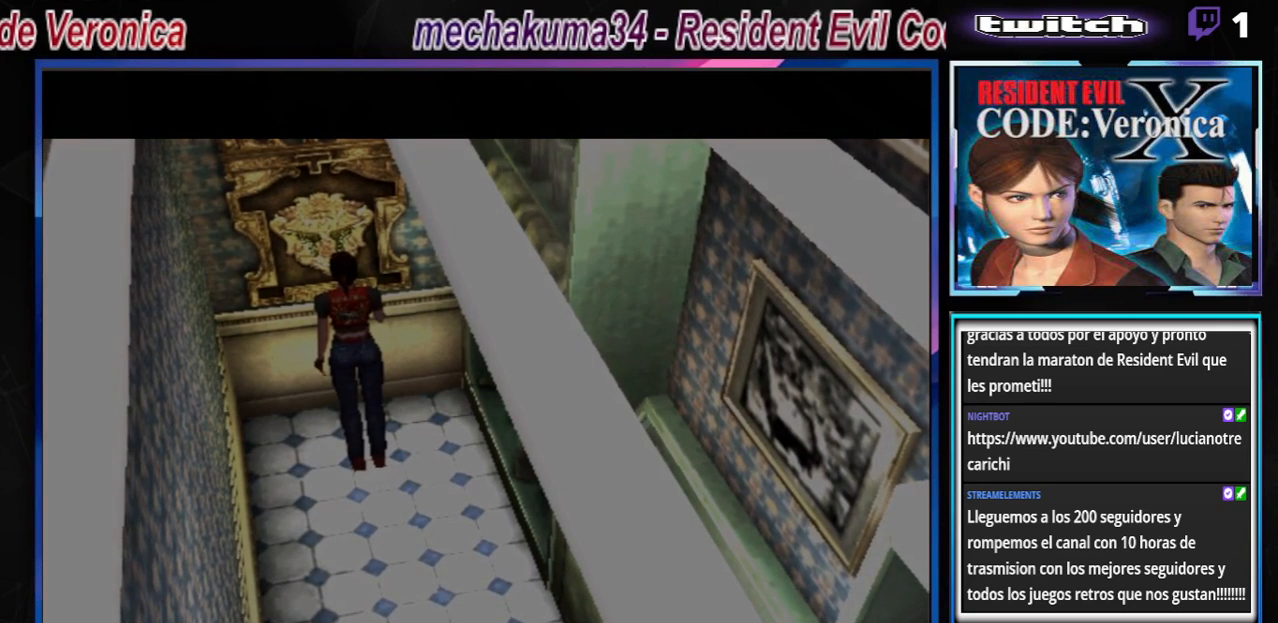
{"buttons": [], "left_stick": "center", "events": []}
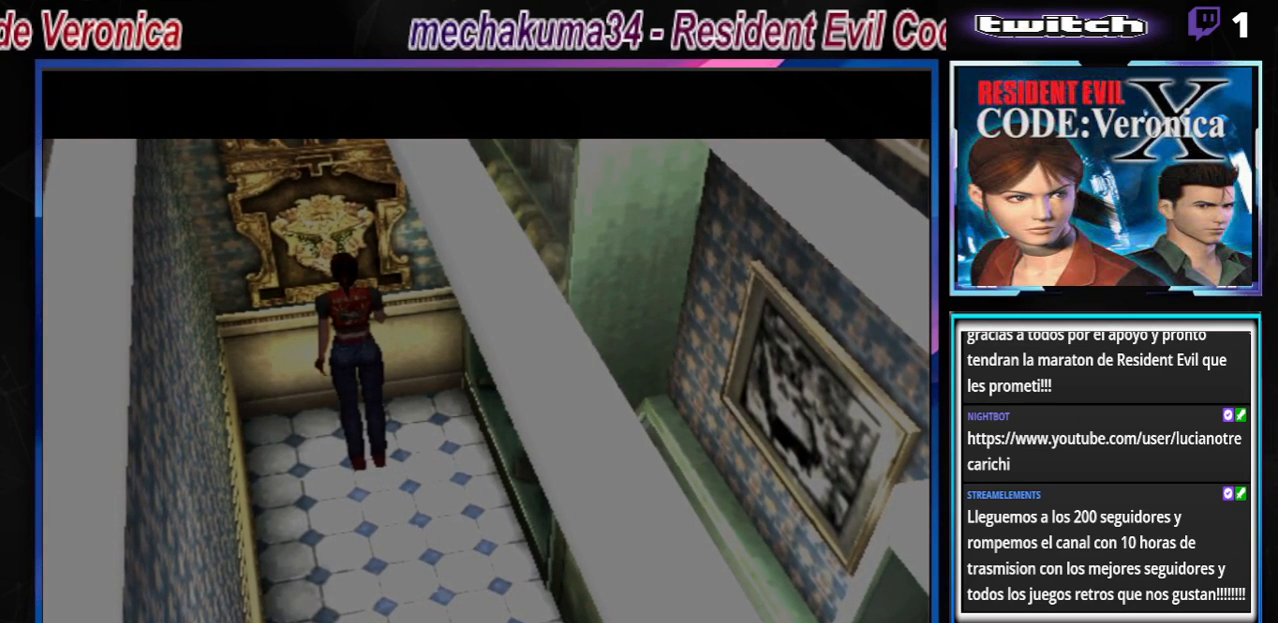
{"buttons": [], "left_stick": "center", "events": [[167, "left_stick", "down"], [233, "A", "down"], [300, "left_stick", "center"], [367, "A", "up"]]}
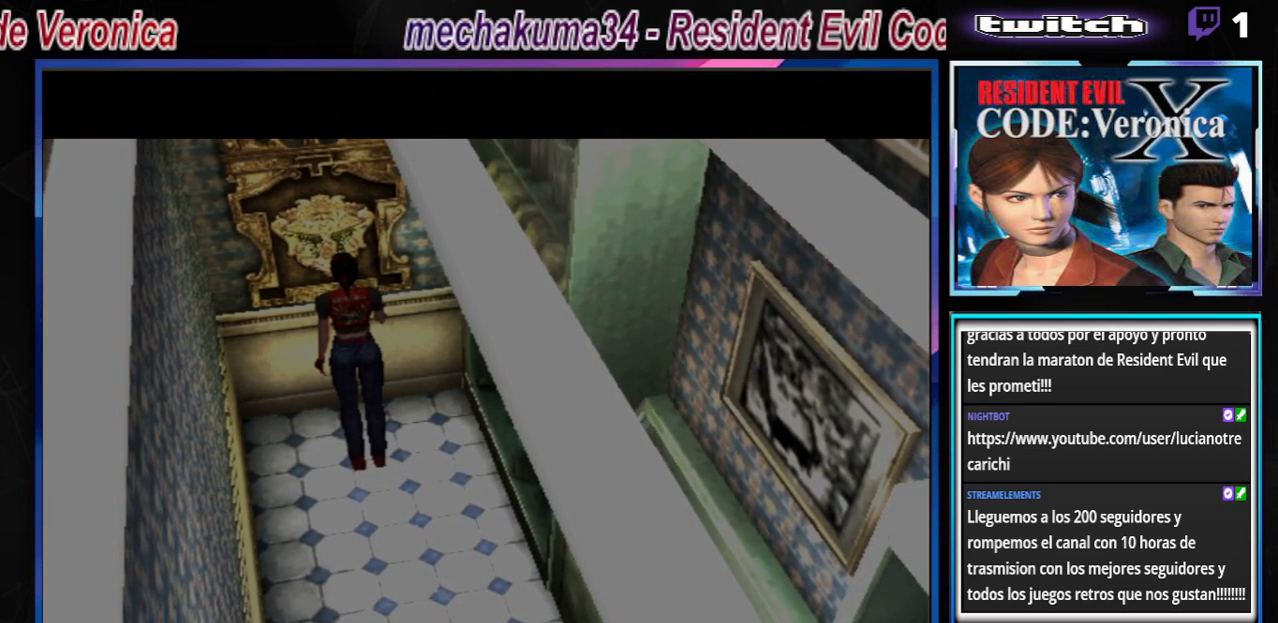
{"buttons": [], "left_stick": "center", "events": [[167, "left_stick", "down"], [233, "B", "down"], [367, "B", "up"], [367, "left_stick", "center"]]}